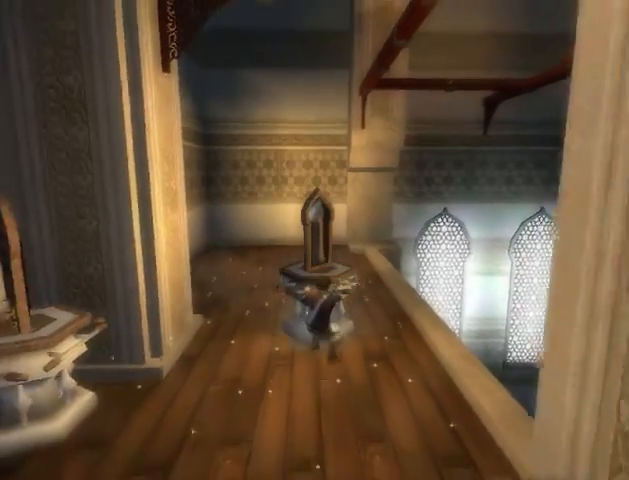
Gameplay with a controller (Xbox layout); each line is a JSON object with the inputs held at the frame after it. "events" lists button and stick changes between this image and that frame as [ms after this image, input, new state], when the widget could be followed in between. Not read: L3 R3.
{"buttons": ["R1"], "left_stick": "down", "right_stick": "center", "events": []}
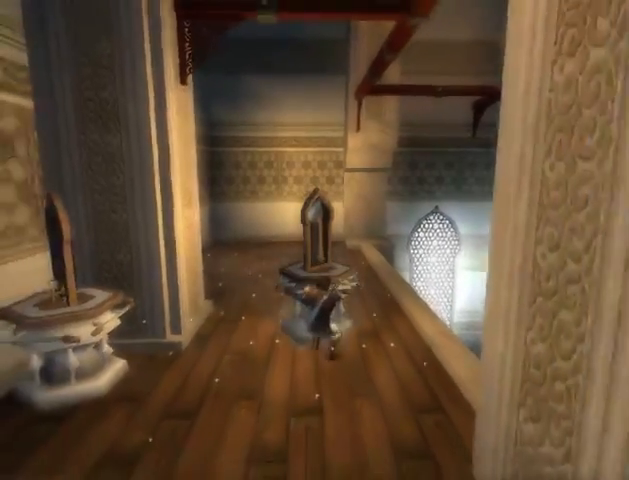
{"buttons": ["R1"], "left_stick": "down", "right_stick": "center", "events": []}
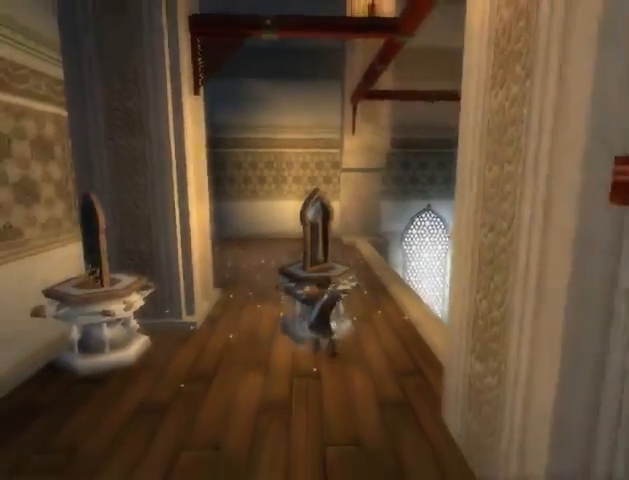
{"buttons": ["R1"], "left_stick": "down", "right_stick": "center", "events": []}
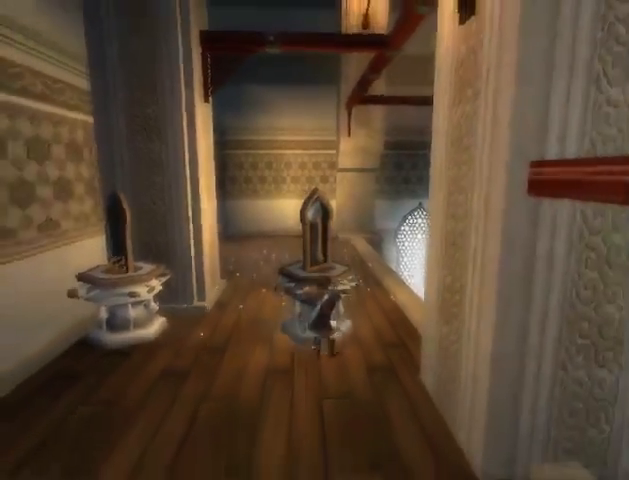
{"buttons": ["R1"], "left_stick": "down", "right_stick": "center", "events": []}
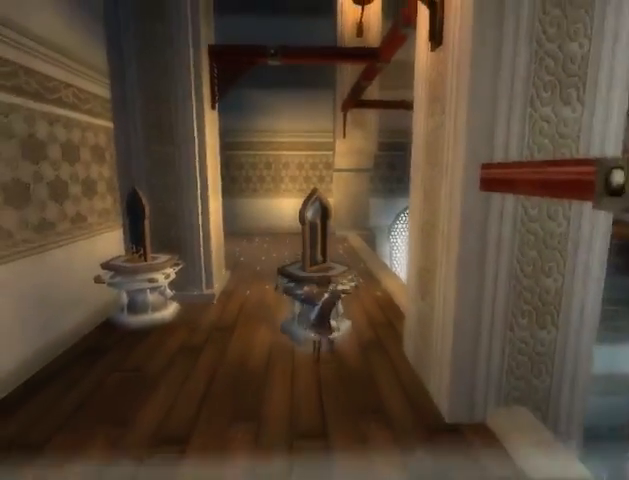
{"buttons": ["R1"], "left_stick": "down", "right_stick": "center", "events": [[300, "right_stick", "up-left"], [433, "right_stick", "center"]]}
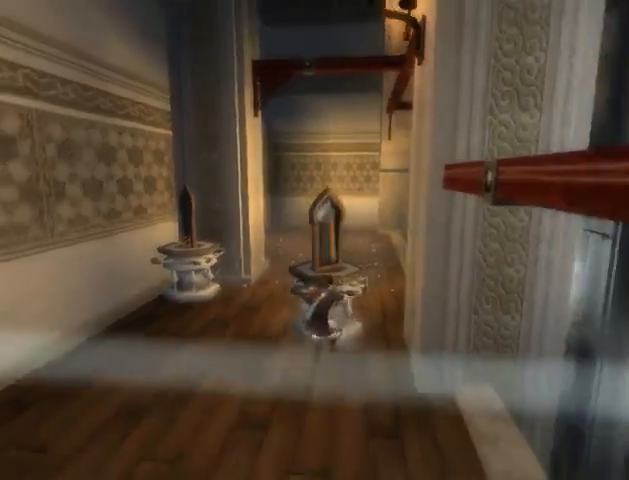
{"buttons": ["R1"], "left_stick": "down", "right_stick": "right", "events": [[167, "right_stick", "right"], [300, "right_stick", "center"], [500, "right_stick", "right"]]}
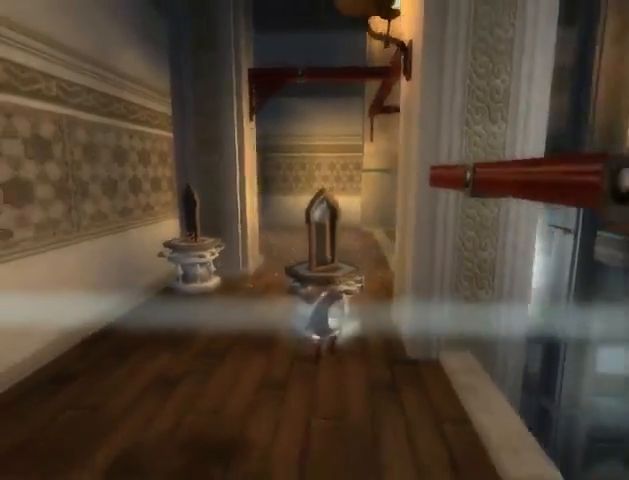
{"buttons": ["R1"], "left_stick": "down", "right_stick": "center", "events": [[100, "right_stick", "center"], [400, "right_stick", "right"], [500, "right_stick", "center"]]}
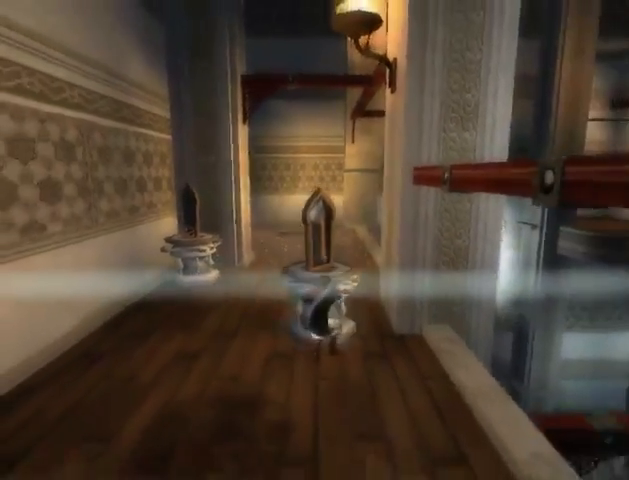
{"buttons": ["R1"], "left_stick": "down", "right_stick": "center", "events": []}
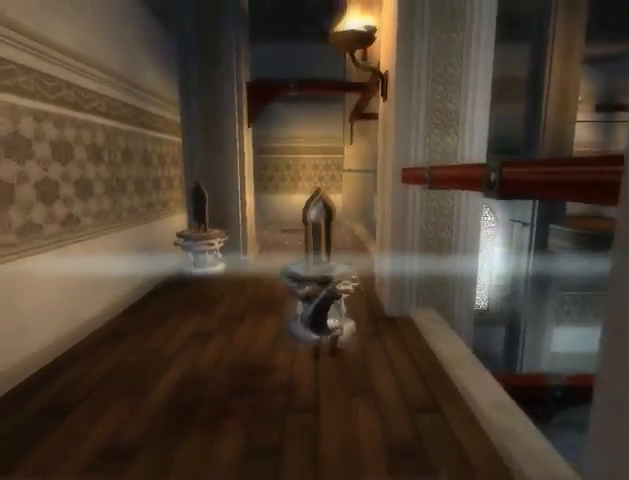
{"buttons": ["R1"], "left_stick": "down", "right_stick": "center", "events": []}
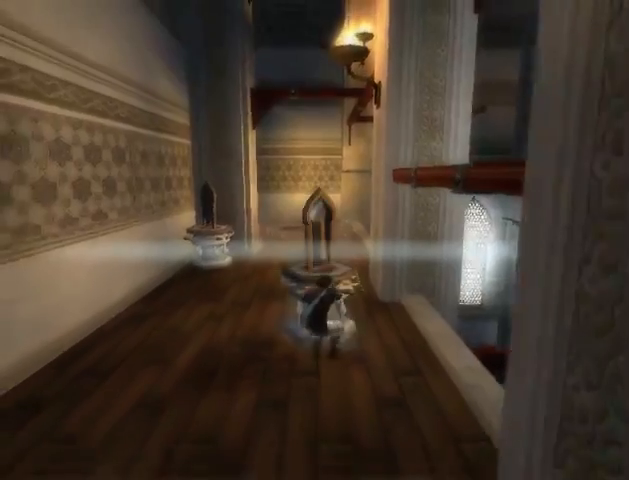
{"buttons": ["R1"], "left_stick": "center", "right_stick": "center", "events": [[400, "left_stick", "center"]]}
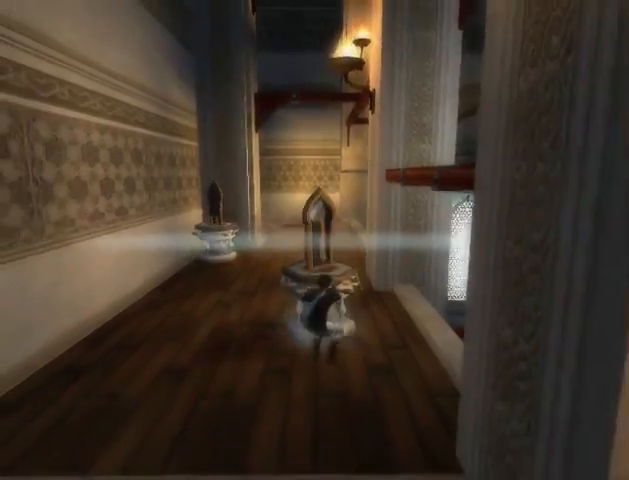
{"buttons": ["R1"], "left_stick": "center", "right_stick": "center", "events": [[133, "left_stick", "down"], [500, "left_stick", "center"]]}
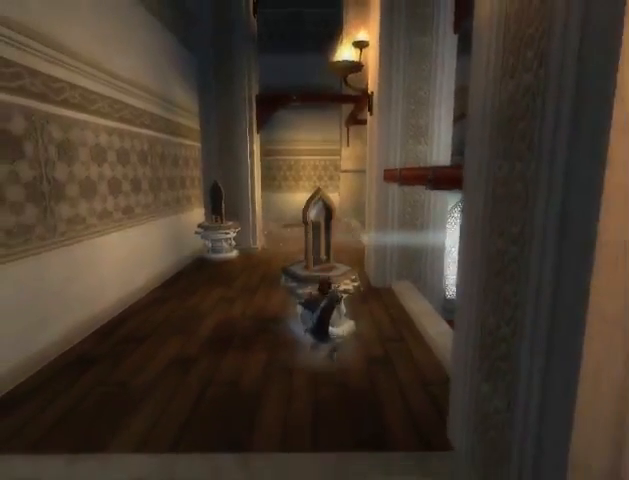
{"buttons": [], "left_stick": "right", "right_stick": "center", "events": [[367, "R1", "up"], [500, "left_stick", "right"]]}
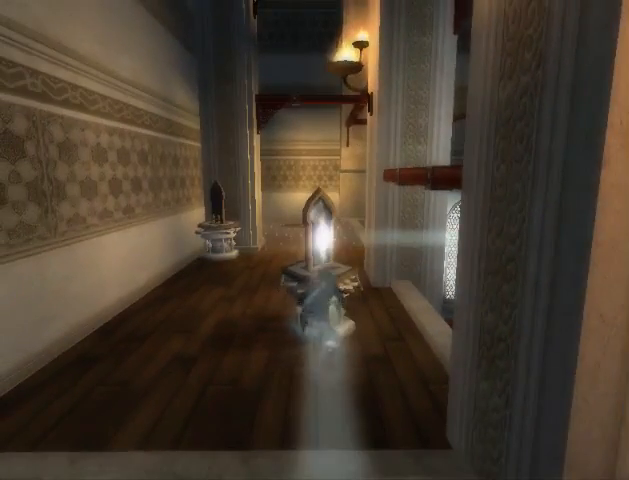
{"buttons": [], "left_stick": "center", "right_stick": "center", "events": [[67, "right_stick", "left"], [433, "left_stick", "center"], [467, "right_stick", "center"]]}
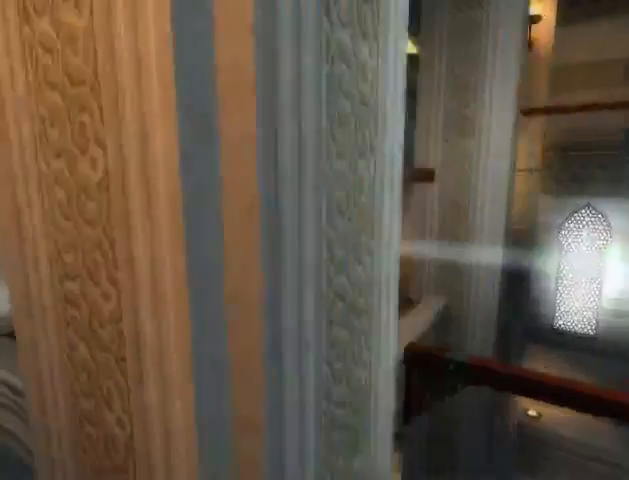
{"buttons": [], "left_stick": "up", "right_stick": "center", "events": [[67, "X", "down"], [67, "left_stick", "up-left"], [167, "X", "up"], [233, "left_stick", "center"], [300, "right_stick", "left"], [467, "left_stick", "up"], [500, "right_stick", "center"]]}
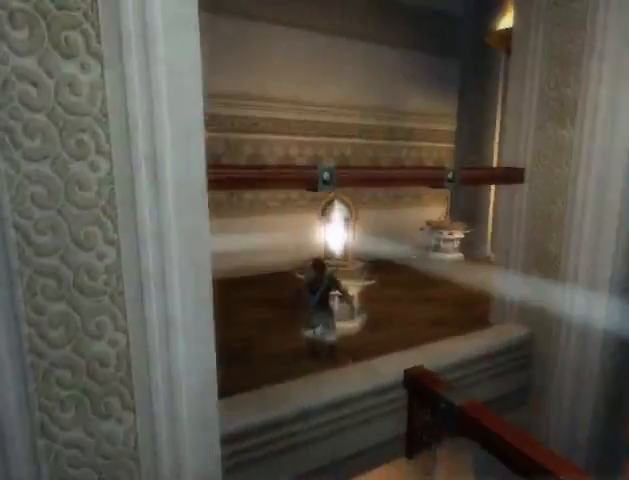
{"buttons": [], "left_stick": "center", "right_stick": "right", "events": [[100, "left_stick", "center"], [267, "X", "down"], [300, "left_stick", "up-right"], [367, "X", "up"], [467, "left_stick", "center"], [500, "right_stick", "right"]]}
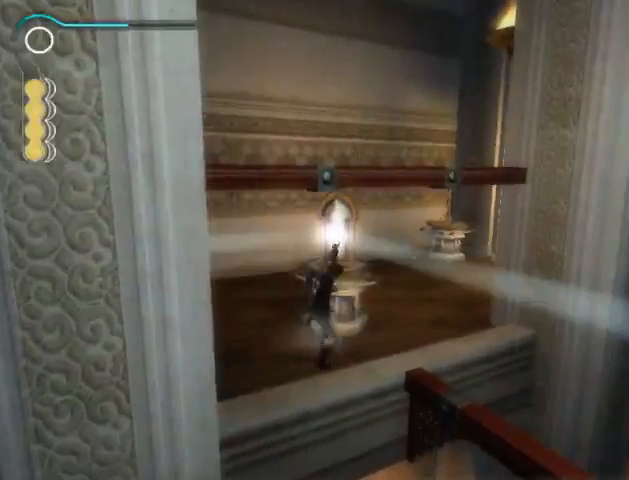
{"buttons": [], "left_stick": "center", "right_stick": "center", "events": [[133, "right_stick", "center"], [167, "left_stick", "up"], [267, "left_stick", "center"], [333, "right_stick", "right"], [400, "right_stick", "center"]]}
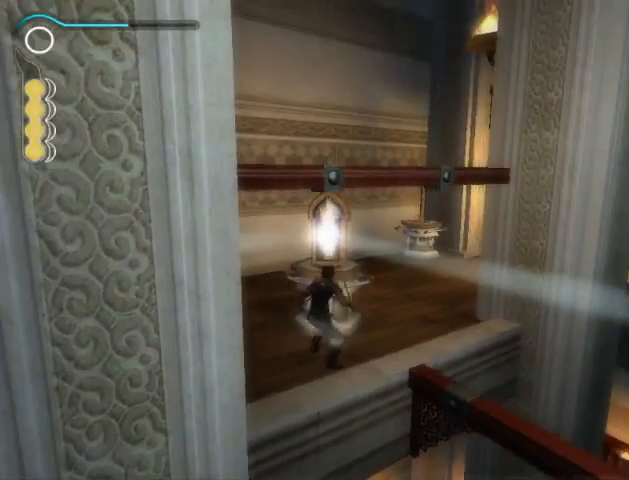
{"buttons": ["X"], "left_stick": "up", "right_stick": "center", "events": [[133, "left_stick", "up"], [233, "A", "down"], [300, "X", "down"], [367, "A", "up"], [433, "X", "up"], [500, "X", "down"]]}
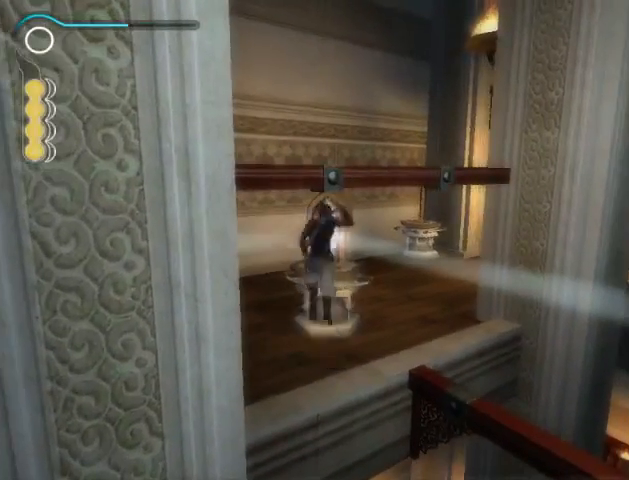
{"buttons": [], "left_stick": "center", "right_stick": "center", "events": [[33, "X", "up"], [100, "X", "down"], [167, "X", "up"], [267, "left_stick", "center"]]}
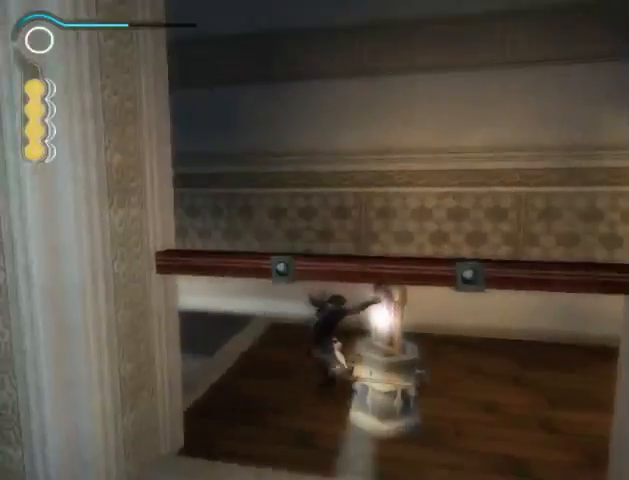
{"buttons": [], "left_stick": "up", "right_stick": "right", "events": [[300, "right_stick", "right"], [433, "left_stick", "up"]]}
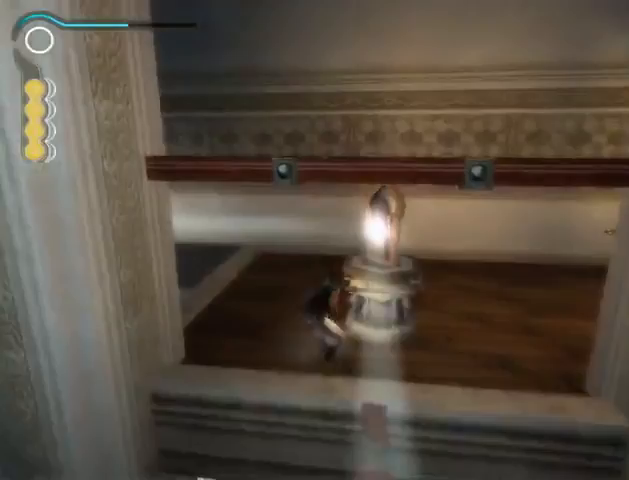
{"buttons": [], "left_stick": "center", "right_stick": "center", "events": [[100, "right_stick", "center"], [133, "left_stick", "center"], [333, "left_stick", "right"], [333, "right_stick", "right"], [467, "left_stick", "center"], [467, "right_stick", "center"]]}
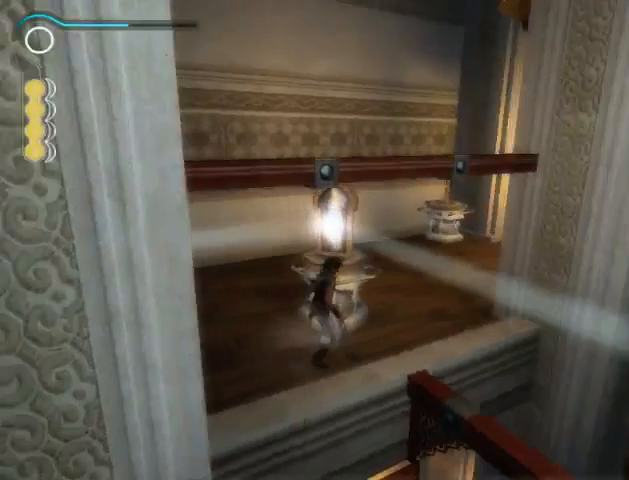
{"buttons": [], "left_stick": "center", "right_stick": "center", "events": [[133, "left_stick", "up"], [300, "left_stick", "center"], [433, "X", "down"], [500, "X", "up"]]}
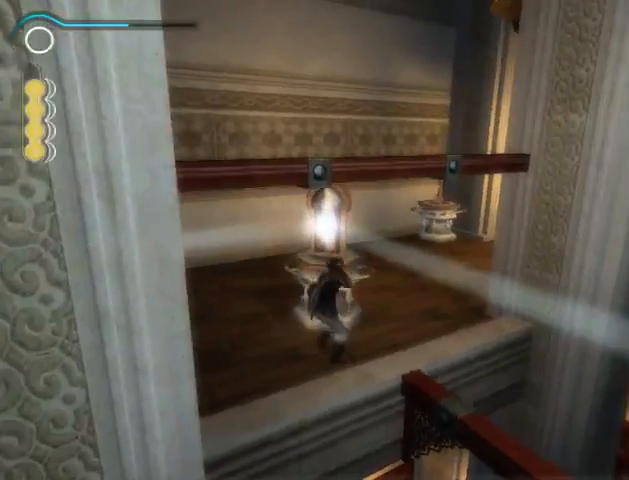
{"buttons": ["A"], "left_stick": "up", "right_stick": "center", "events": [[133, "left_stick", "up"], [233, "left_stick", "center"], [467, "left_stick", "up"], [500, "A", "down"]]}
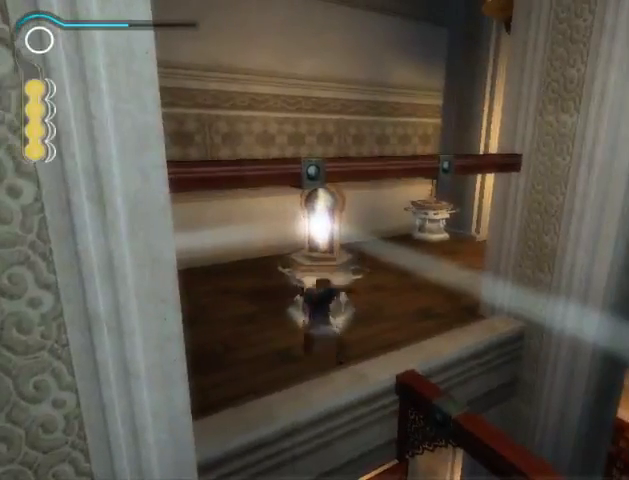
{"buttons": [], "left_stick": "up", "right_stick": "center", "events": [[67, "X", "down"], [133, "A", "up"], [167, "X", "up"], [233, "X", "down"], [300, "X", "up"], [333, "X", "down"], [400, "X", "up"]]}
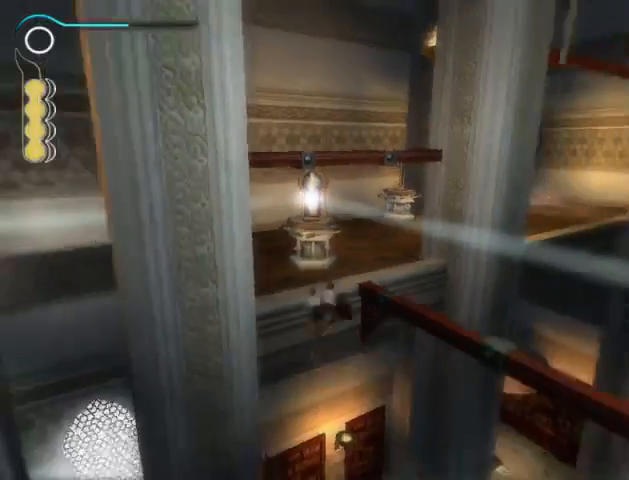
{"buttons": [], "left_stick": "center", "right_stick": "center", "events": [[100, "left_stick", "center"]]}
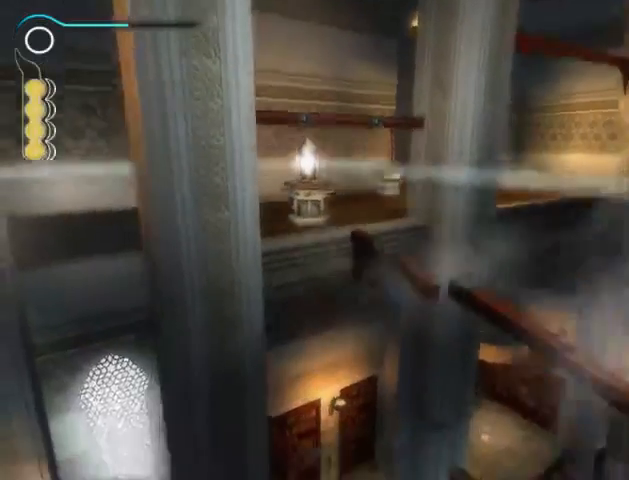
{"buttons": [], "left_stick": "center", "right_stick": "center", "events": []}
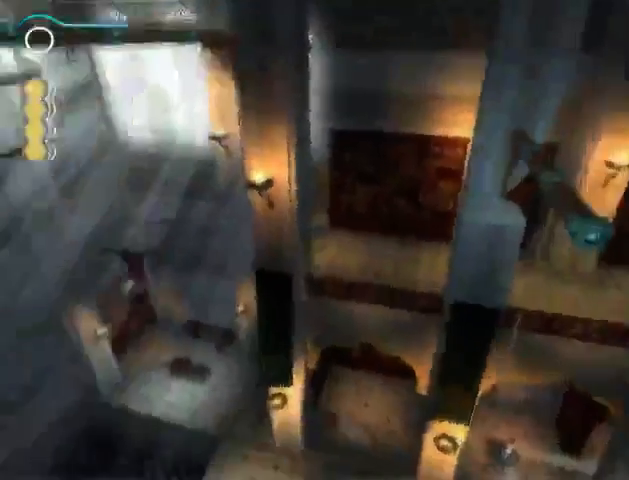
{"buttons": ["L2"], "left_stick": "center", "right_stick": "center", "events": [[133, "L2", "down"]]}
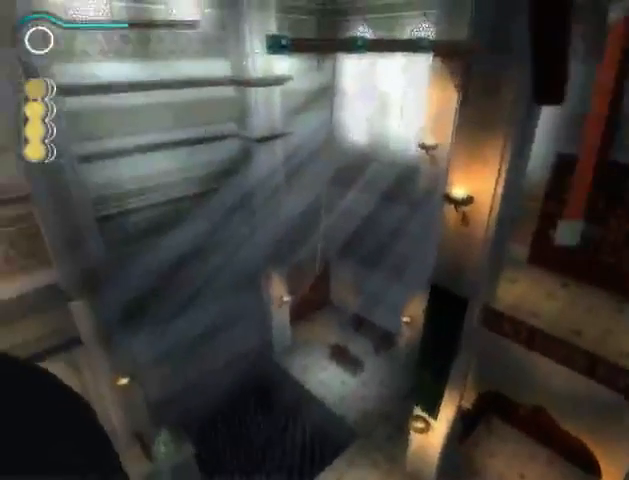
{"buttons": ["L2"], "left_stick": "up", "right_stick": "center", "events": [[300, "left_stick", "up"]]}
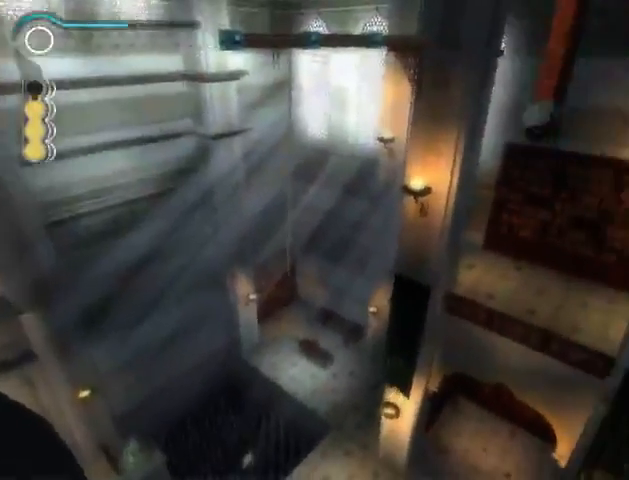
{"buttons": ["L2"], "left_stick": "up", "right_stick": "center", "events": []}
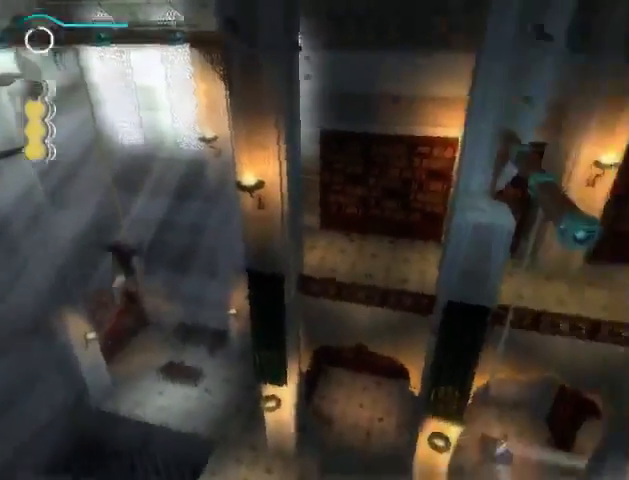
{"buttons": ["L2"], "left_stick": "up", "right_stick": "center", "events": []}
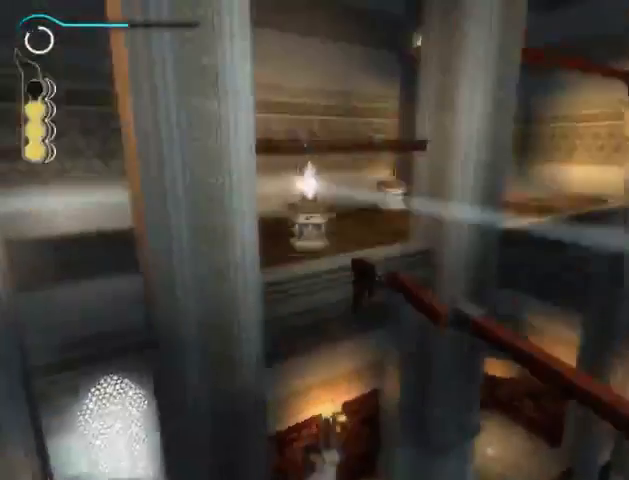
{"buttons": ["L2"], "left_stick": "up", "right_stick": "center", "events": []}